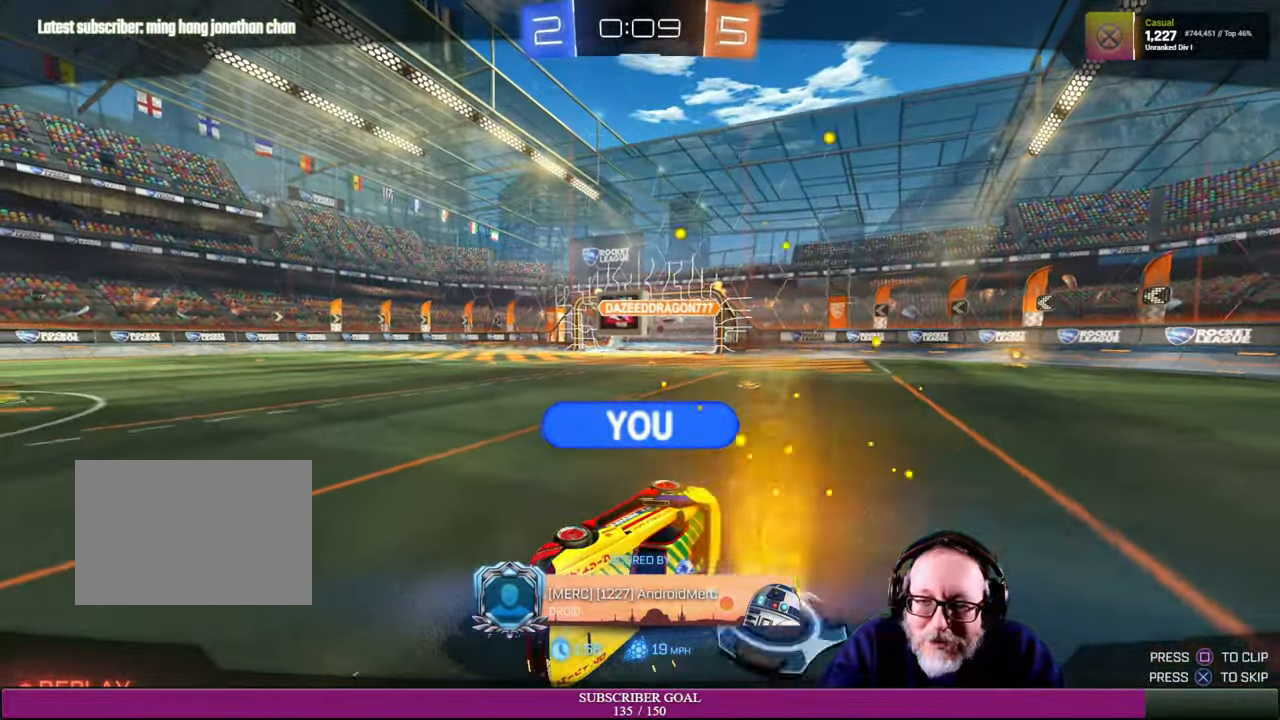
Gameplay with a controller (PlayStation layout); each line is a JSON object with the inputs held at the frame after it. "events" lists button and stick changes between this image and that frame as [ms after this image, input, new state], when the widget could be followed in between. Not read: L3 R3 TOUCHPAD.
{"buttons": [], "left_stick": "center", "right_stick": "center", "events": [[350, "CROSS", "down"], [450, "CROSS", "up"]]}
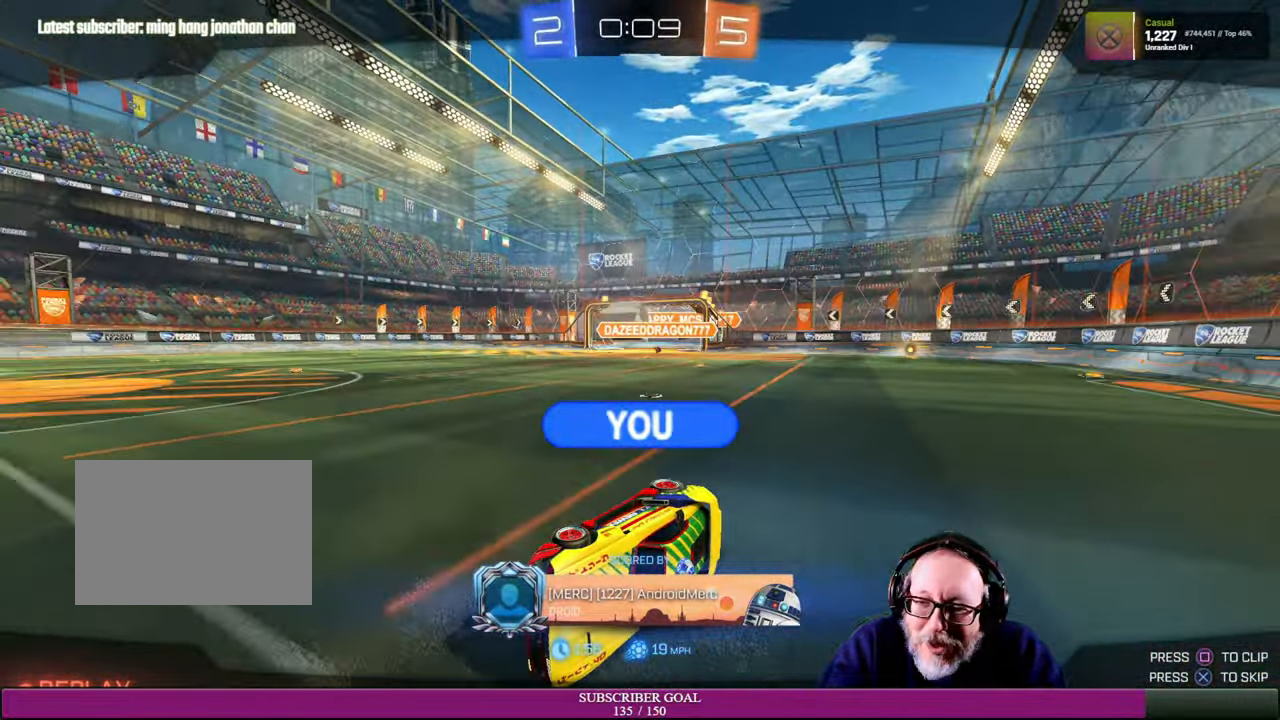
{"buttons": [], "left_stick": "center", "right_stick": "center", "events": []}
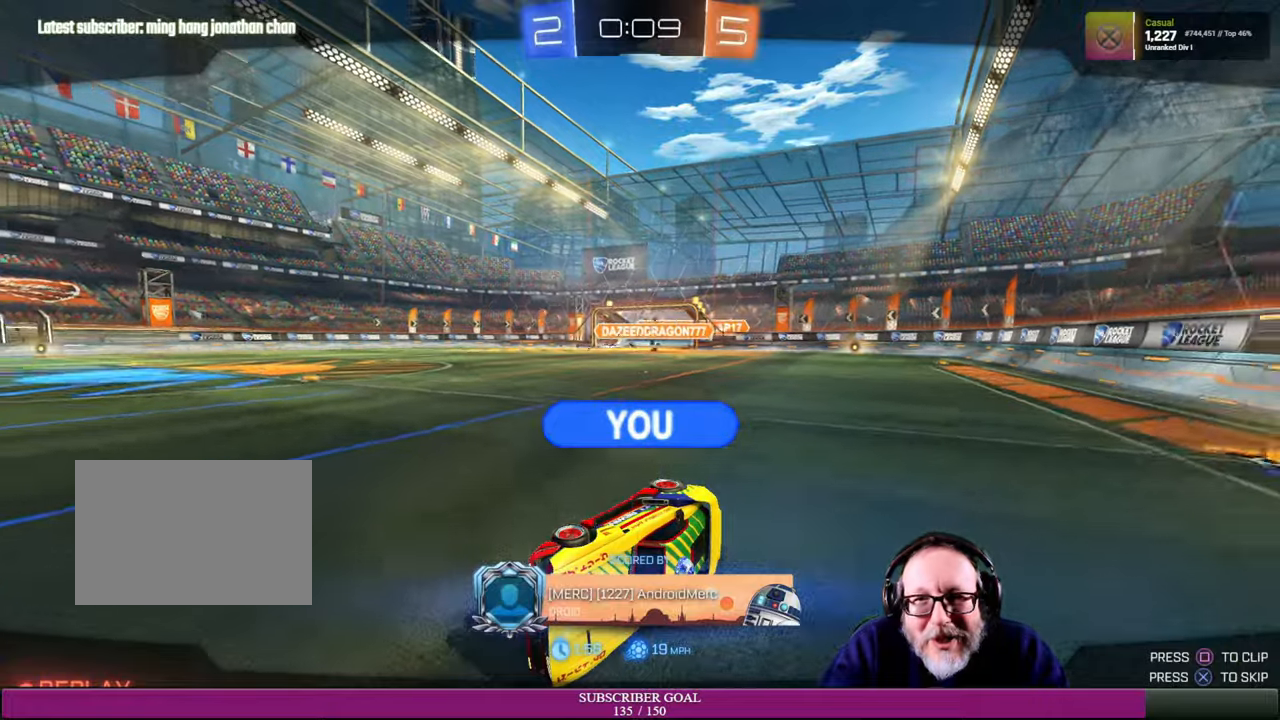
{"buttons": [], "left_stick": "center", "right_stick": "center", "events": []}
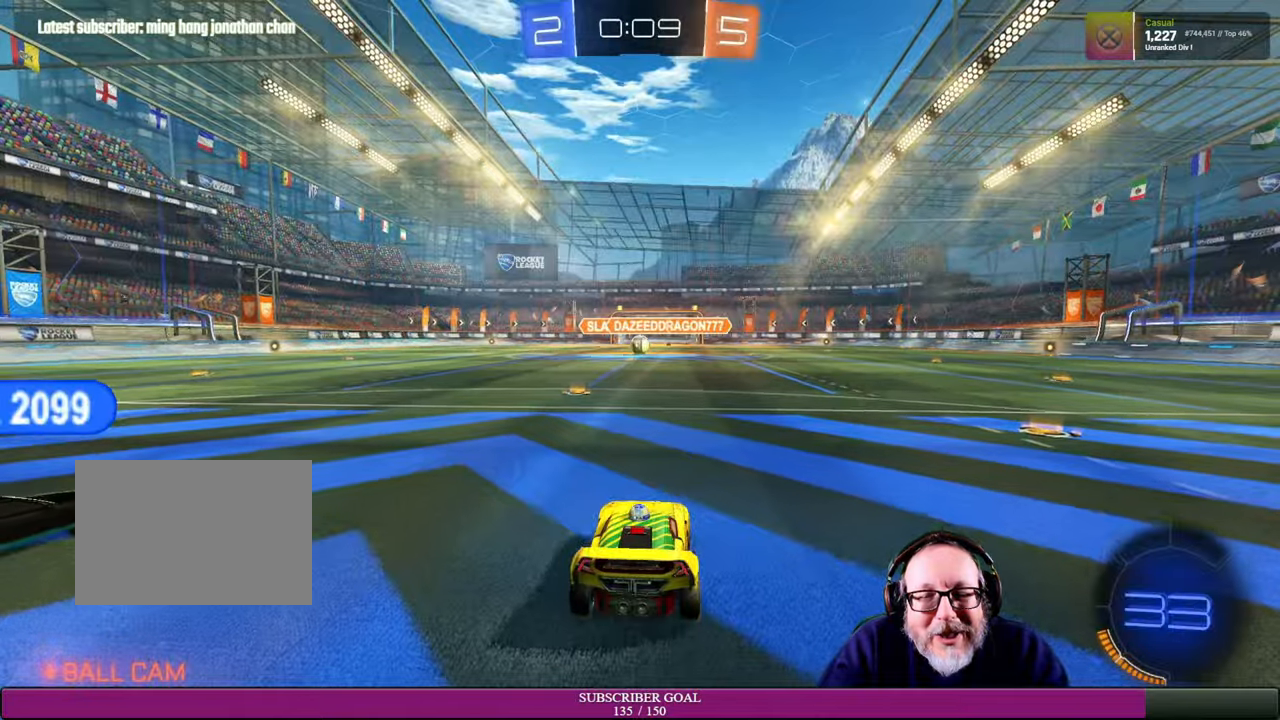
{"buttons": [], "left_stick": "center", "right_stick": "center", "events": []}
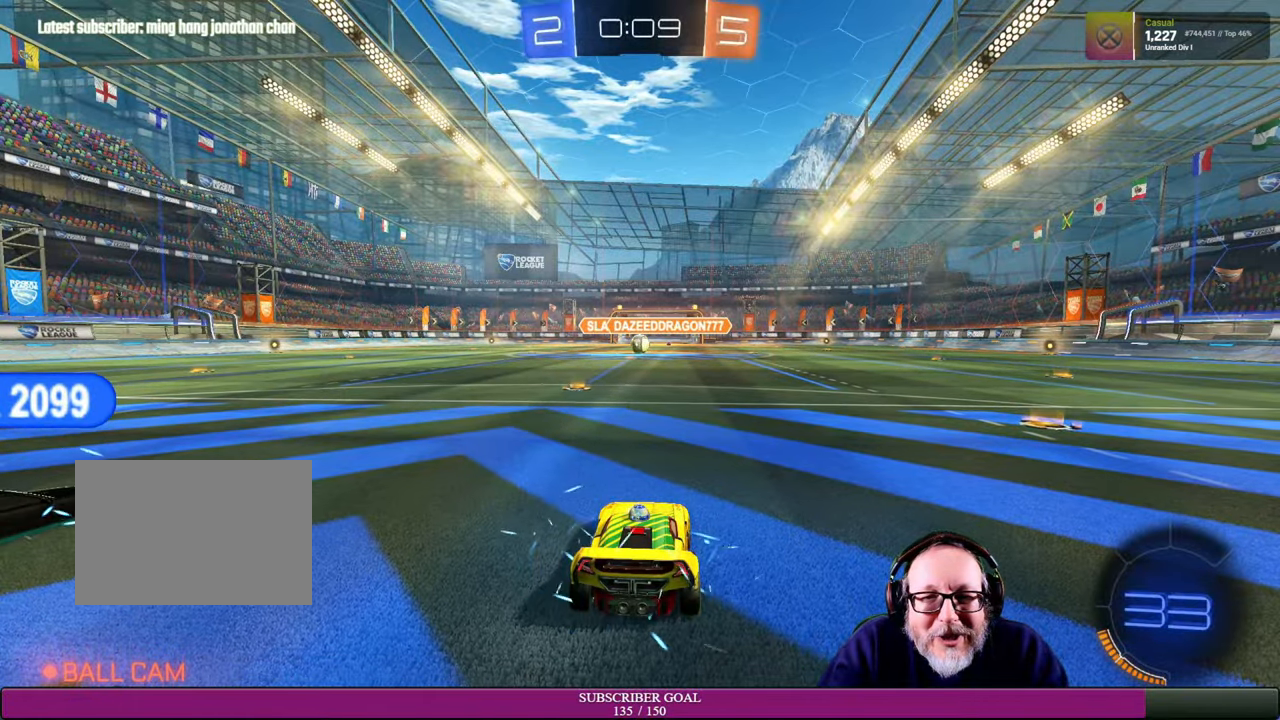
{"buttons": [], "left_stick": "center", "right_stick": "left", "events": [[133, "right_stick", "left"]]}
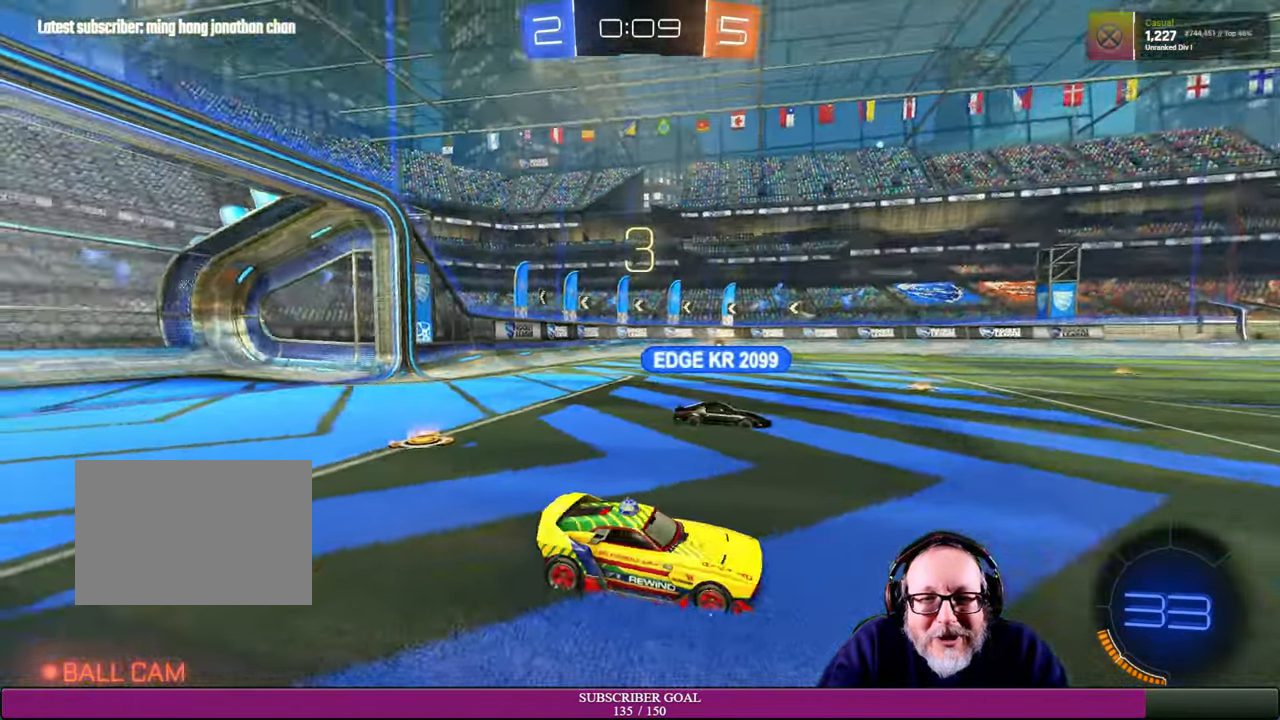
{"buttons": [], "left_stick": "center", "right_stick": "center", "events": [[100, "right_stick", "center"]]}
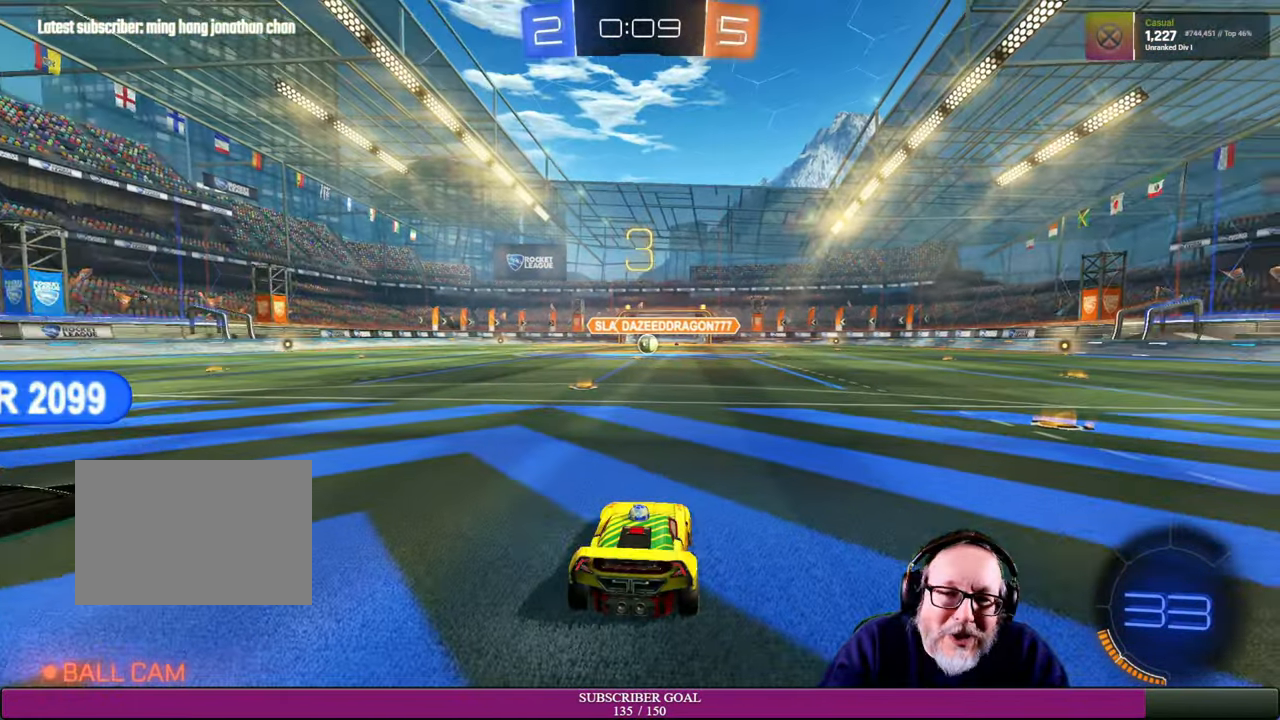
{"buttons": [], "left_stick": "center", "right_stick": "center", "events": []}
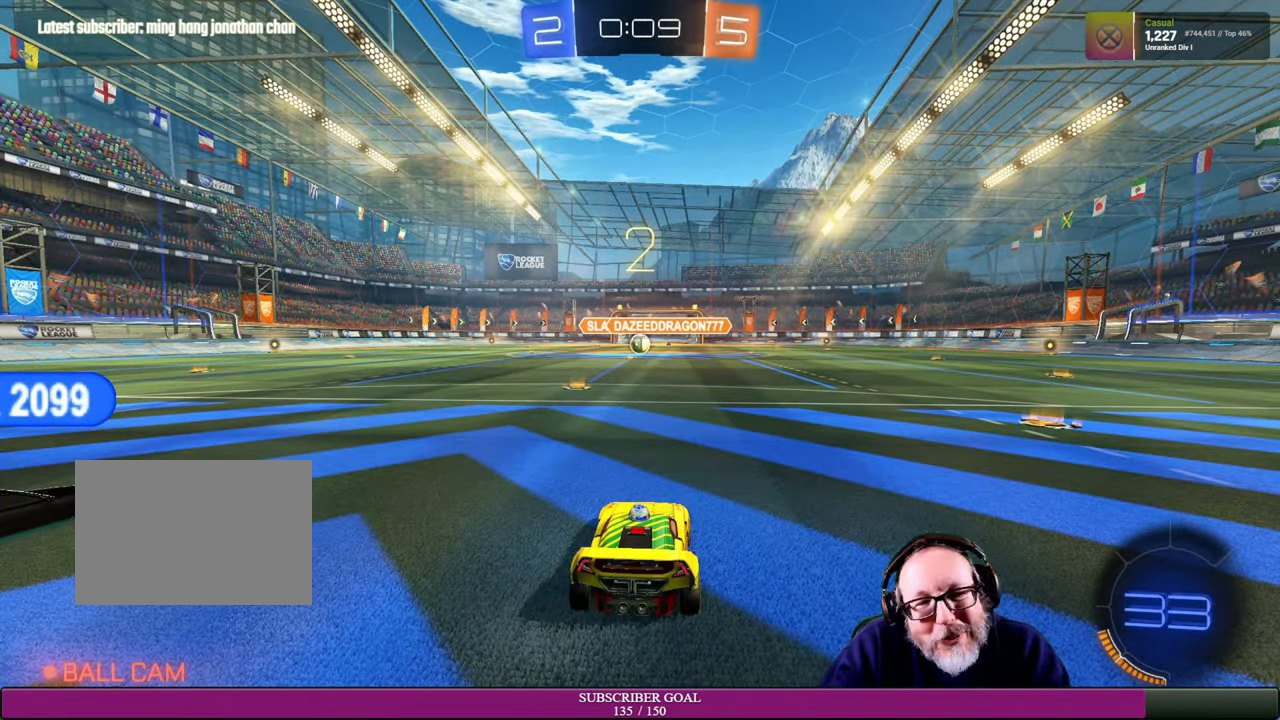
{"buttons": [], "left_stick": "center", "right_stick": "center", "events": []}
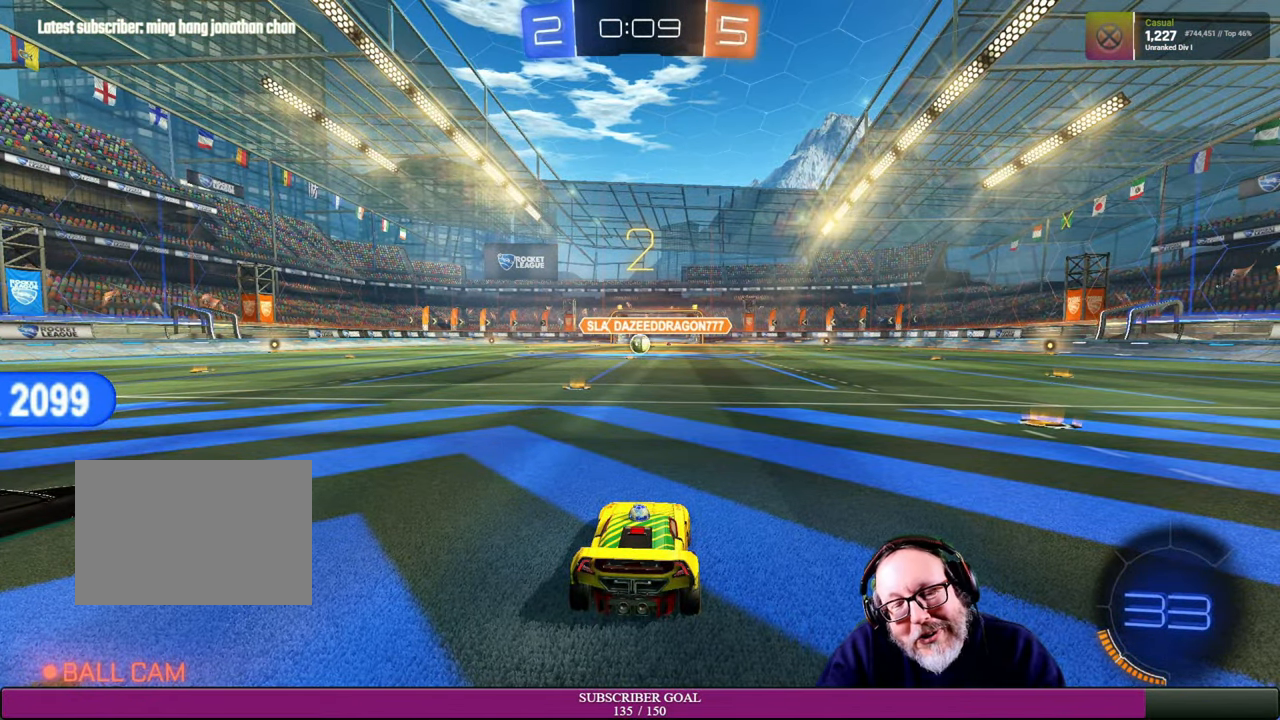
{"buttons": ["R1"], "left_stick": "center", "right_stick": "center", "events": [[216, "R2", "down"], [366, "R1", "down"], [366, "R2", "up"]]}
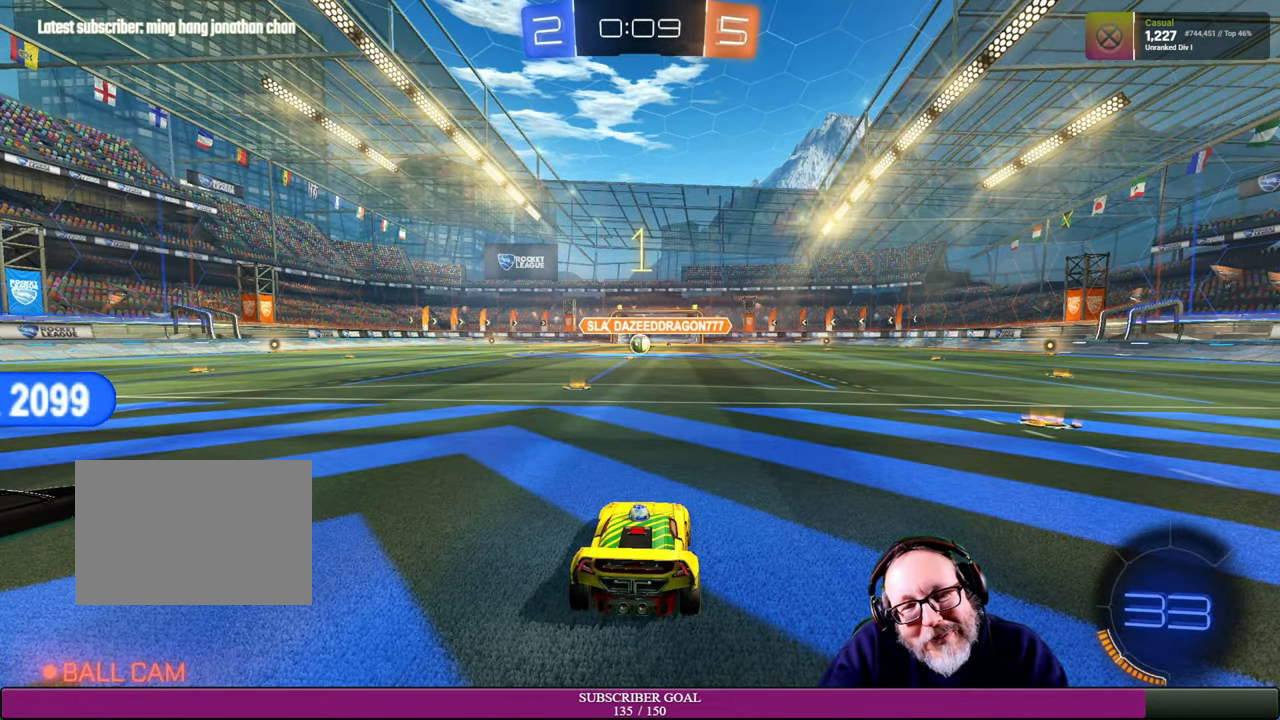
{"buttons": [], "left_stick": "center", "right_stick": "center", "events": [[33, "R1", "up"], [33, "R2", "down"], [83, "R2", "up"]]}
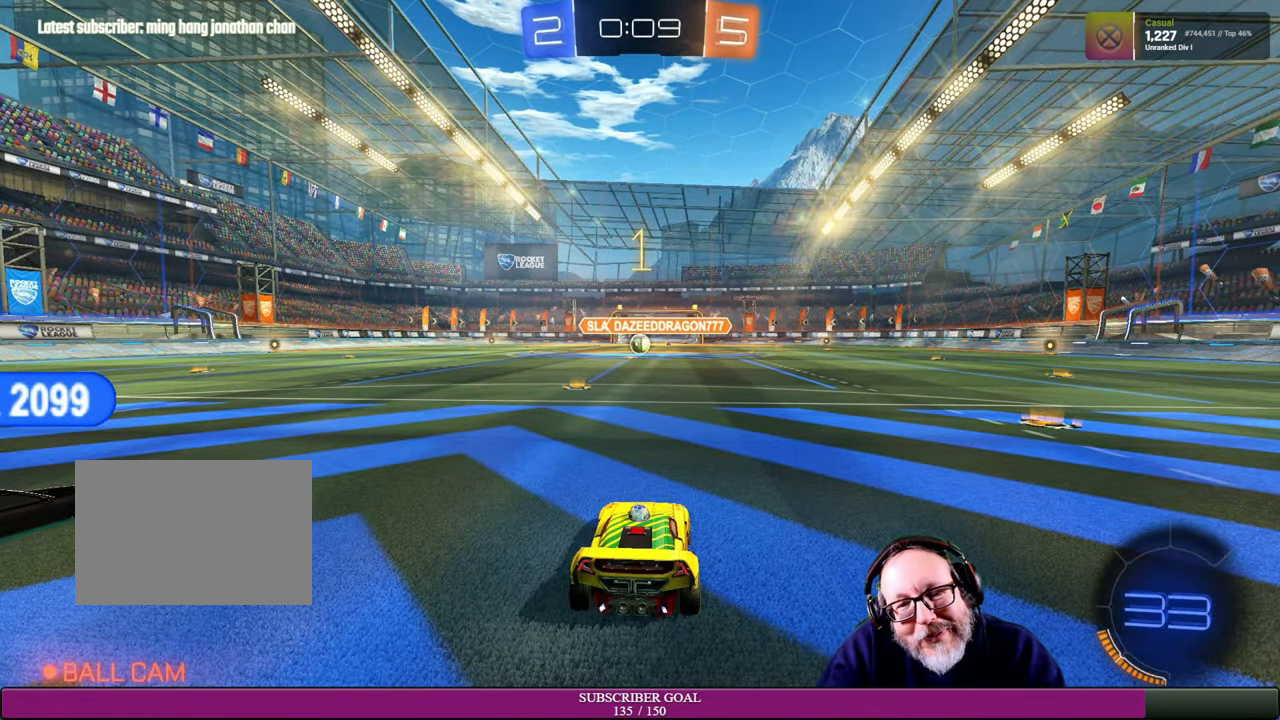
{"buttons": ["R2"], "left_stick": "right", "right_stick": "center", "events": [[216, "R2", "down"], [316, "left_stick", "right"]]}
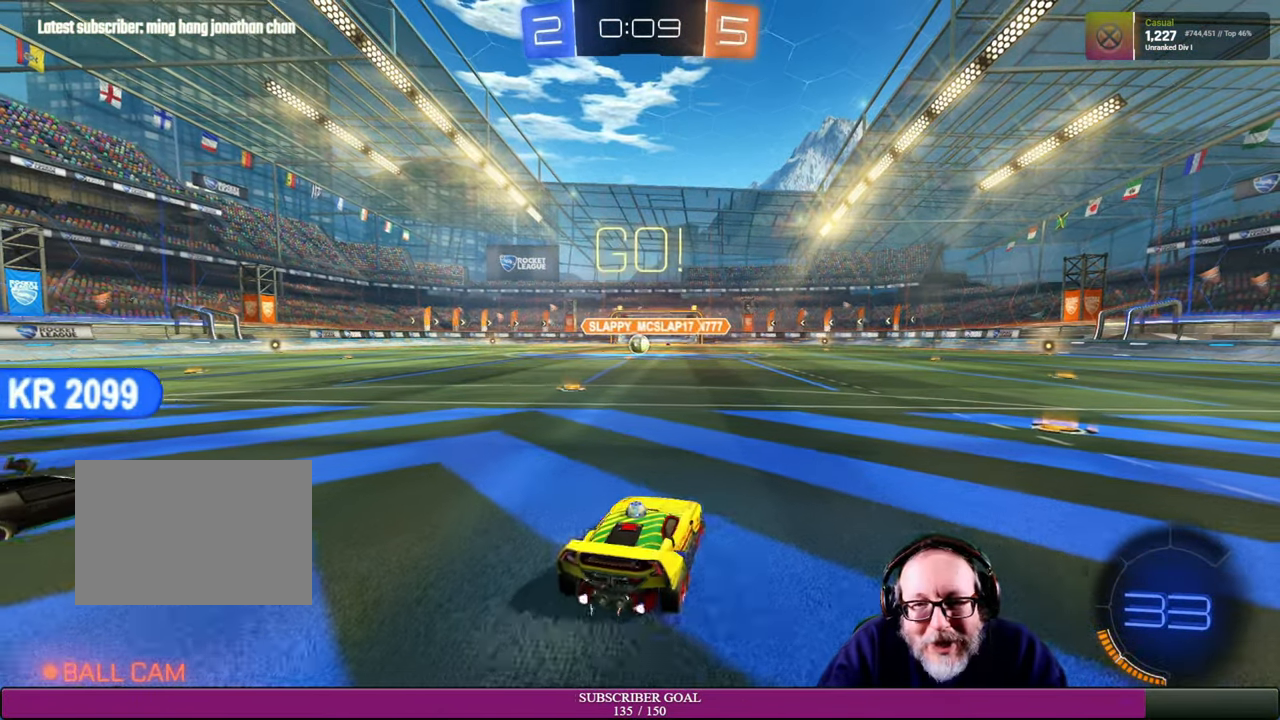
{"buttons": ["R2"], "left_stick": "up-right", "right_stick": "center", "events": [[500, "left_stick", "up-right"]]}
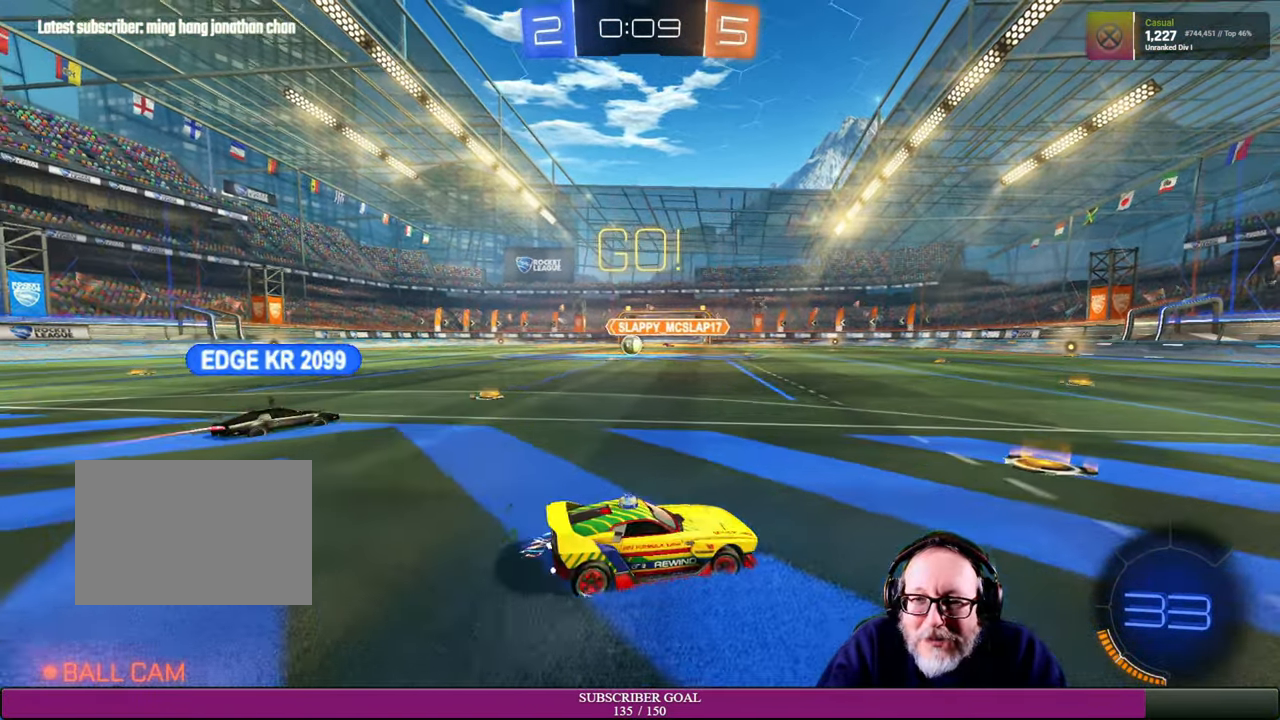
{"buttons": ["R2"], "left_stick": "center", "right_stick": "center", "events": [[200, "left_stick", "up-left"], [400, "left_stick", "center"]]}
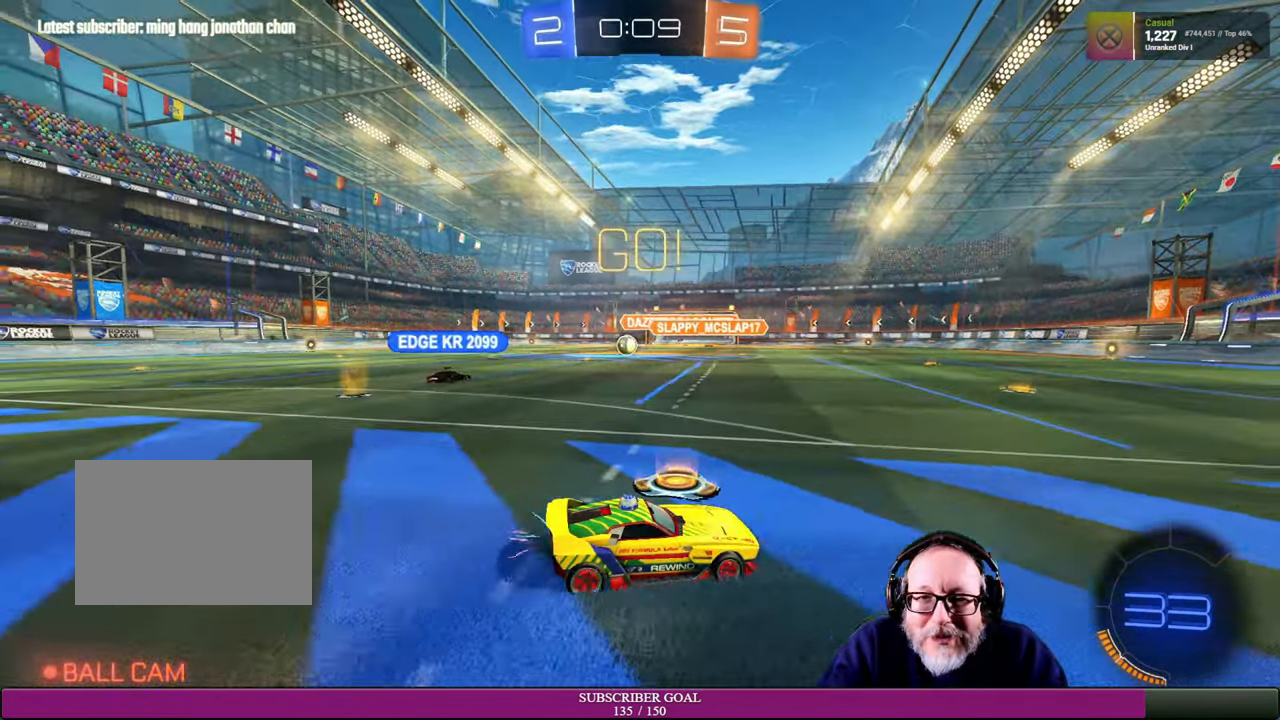
{"buttons": ["R2"], "left_stick": "up-left", "right_stick": "center", "events": [[166, "left_stick", "up-left"], [417, "left_stick", "center"], [467, "left_stick", "up-left"]]}
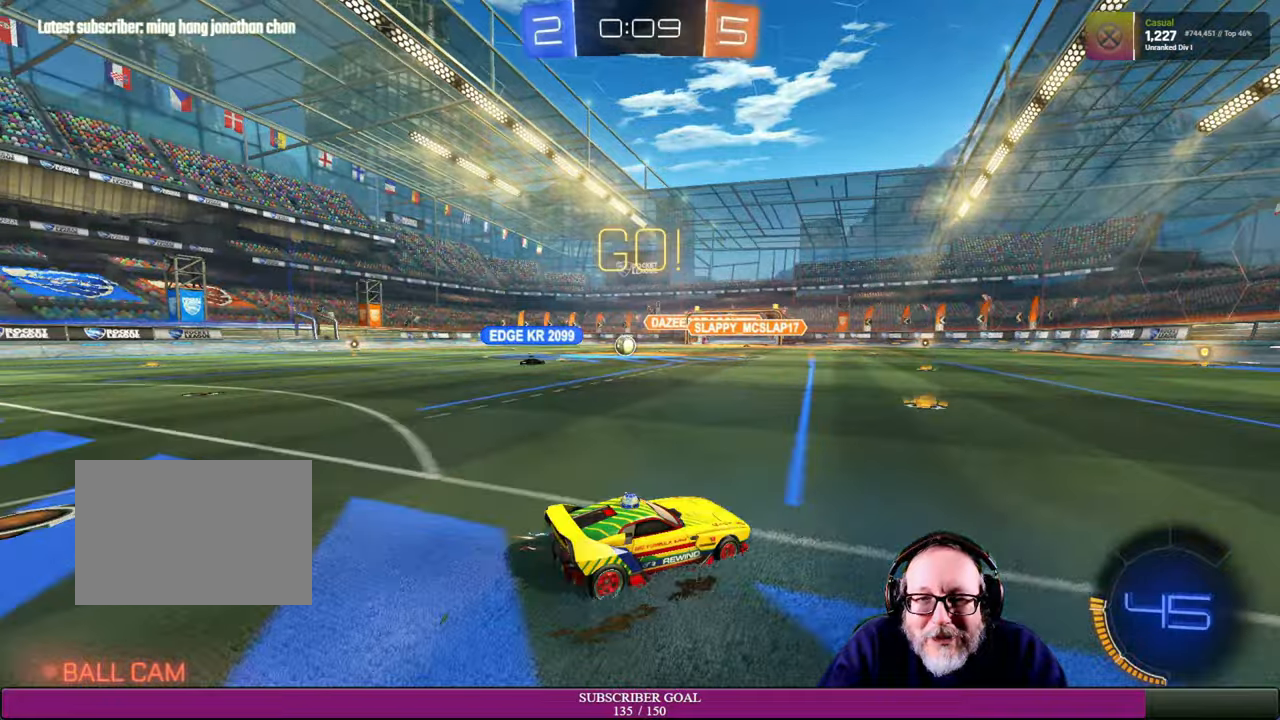
{"buttons": ["R2"], "left_stick": "center", "right_stick": "center", "events": [[150, "left_stick", "center"]]}
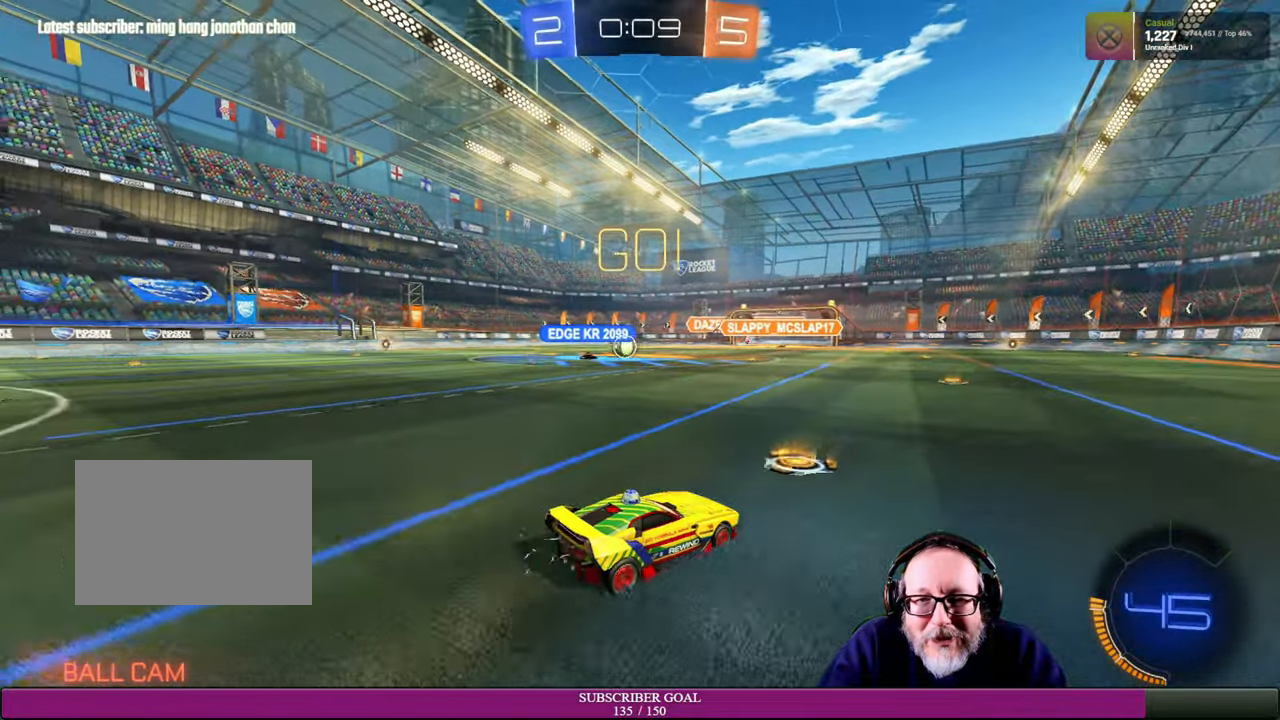
{"buttons": ["R2"], "left_stick": "right", "right_stick": "center", "events": [[84, "left_stick", "up-left"], [334, "left_stick", "center"], [450, "left_stick", "right"]]}
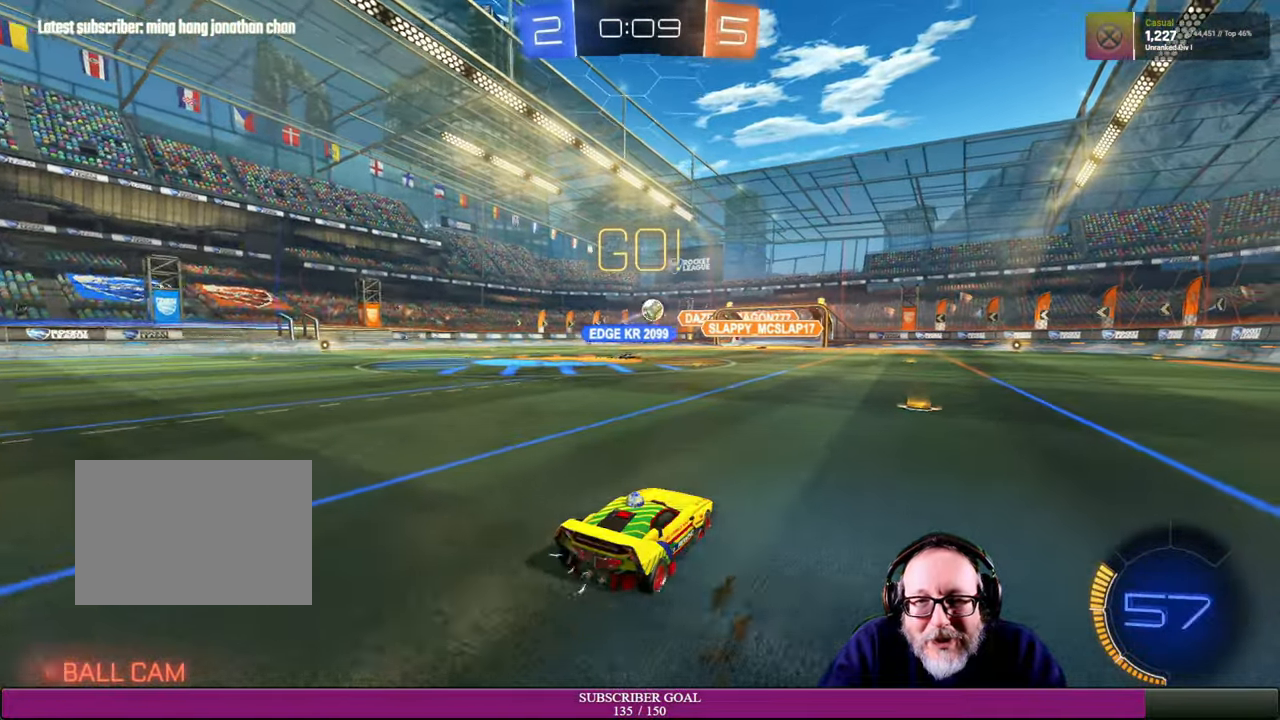
{"buttons": ["R2"], "left_stick": "right", "right_stick": "center", "events": [[100, "left_stick", "up-right"], [350, "left_stick", "right"]]}